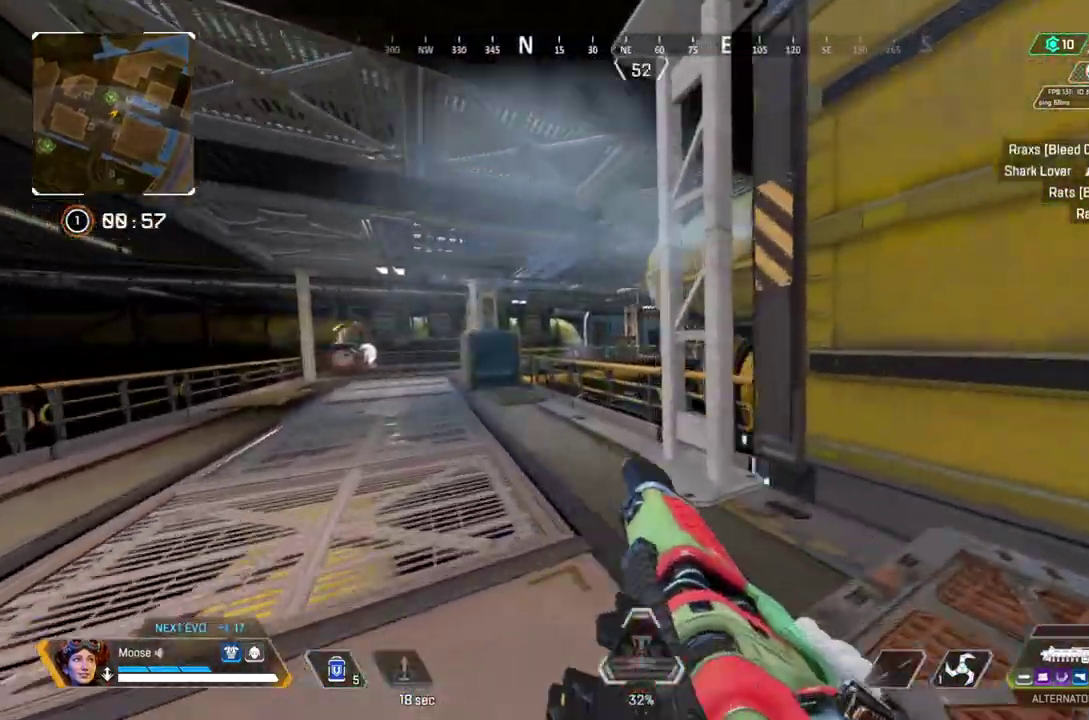
Gameplay with a controller (PlayStation layout); each line is a JSON object with the inputs held at the frame after it. "events" lists button and stick changes between this image and that frame as [ms after this image, input, new state], when the widget could be followed in between. Not read: CIRCLE L3 R3.
{"buttons": ["L2"], "left_stick": "up-right", "right_stick": "center", "events": [[283, "L2", "down"], [417, "left_stick", "up"], [483, "left_stick", "up-right"]]}
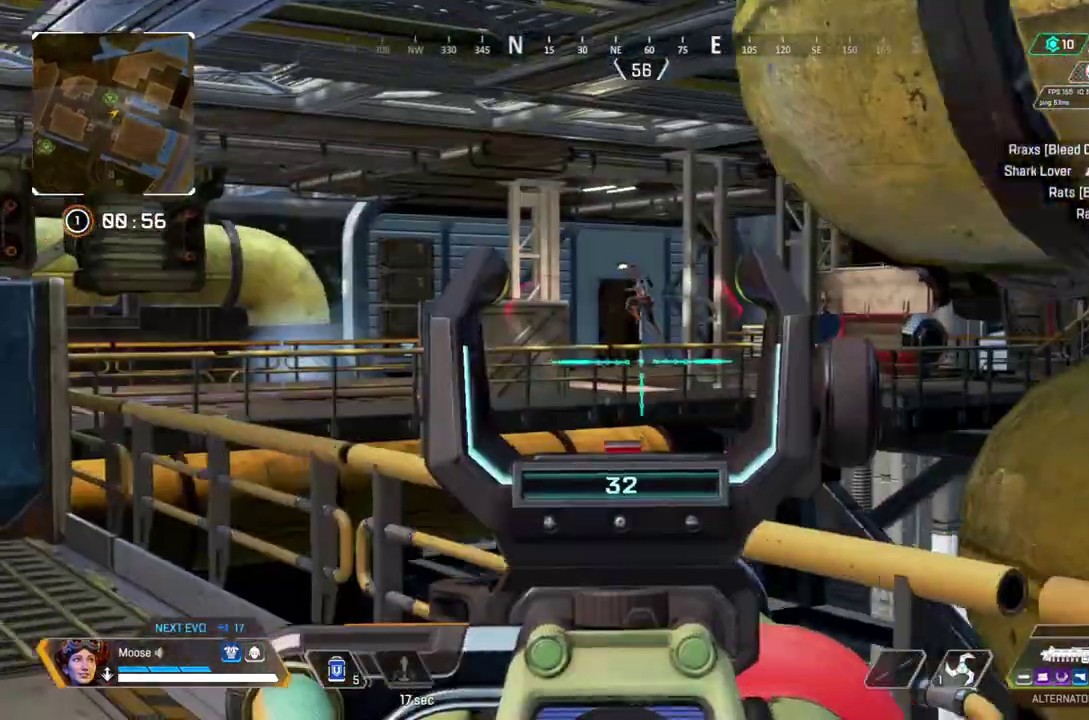
{"buttons": ["L2", "R2"], "left_stick": "center", "right_stick": "center", "events": [[167, "left_stick", "up"], [217, "left_stick", "up-left"], [317, "left_stick", "up"], [333, "R2", "down"], [433, "left_stick", "center"]]}
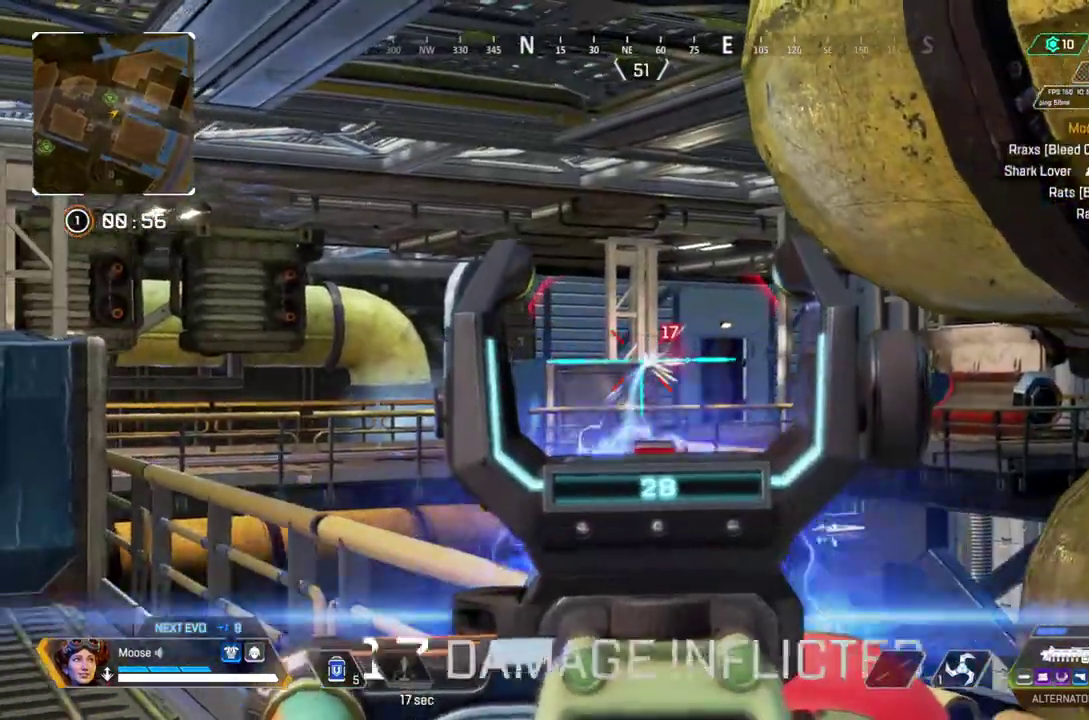
{"buttons": [], "left_stick": "up-left", "right_stick": "center", "events": [[50, "R2", "up"], [150, "right_stick", "down-left"], [200, "left_stick", "left"], [217, "right_stick", "center"], [383, "left_stick", "up-left"], [400, "L2", "up"]]}
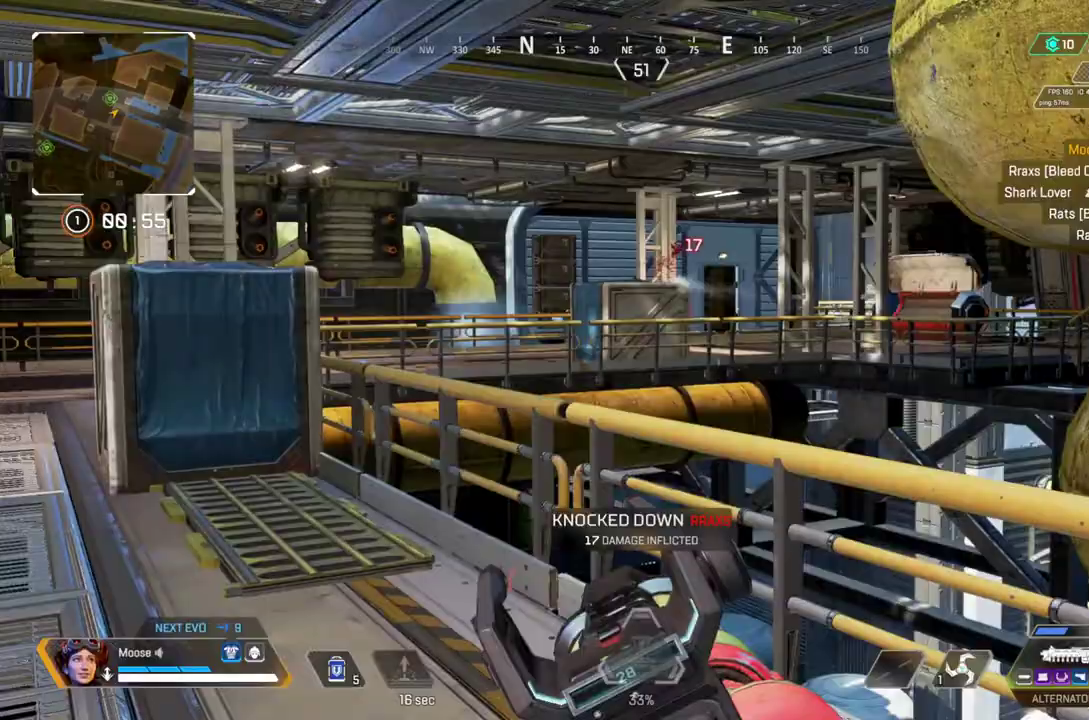
{"buttons": [], "left_stick": "up", "right_stick": "center", "events": [[233, "left_stick", "up"]]}
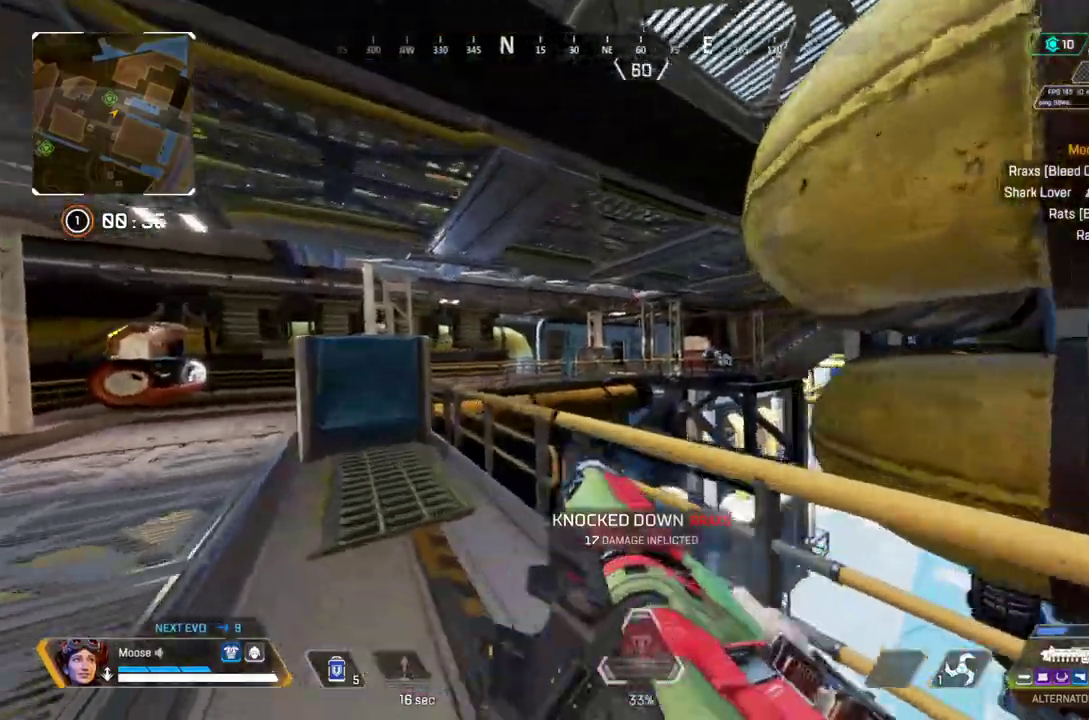
{"buttons": ["L2"], "left_stick": "right", "right_stick": "center", "events": [[217, "right_stick", "left"], [267, "right_stick", "center"], [317, "right_stick", "up-right"], [400, "left_stick", "right"], [417, "L2", "down"], [417, "right_stick", "center"]]}
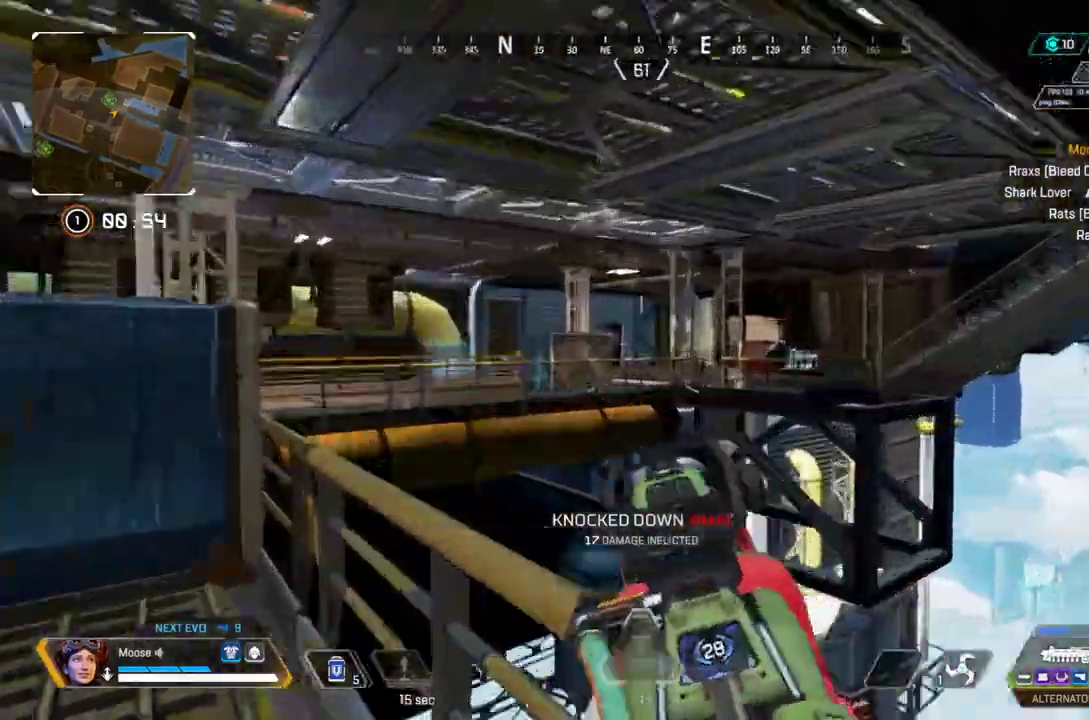
{"buttons": ["L2", "R2"], "left_stick": "left", "right_stick": "center", "events": [[83, "right_stick", "left"], [133, "right_stick", "center"], [317, "R2", "down"], [400, "right_stick", "down-right"], [467, "right_stick", "center"], [483, "left_stick", "left"]]}
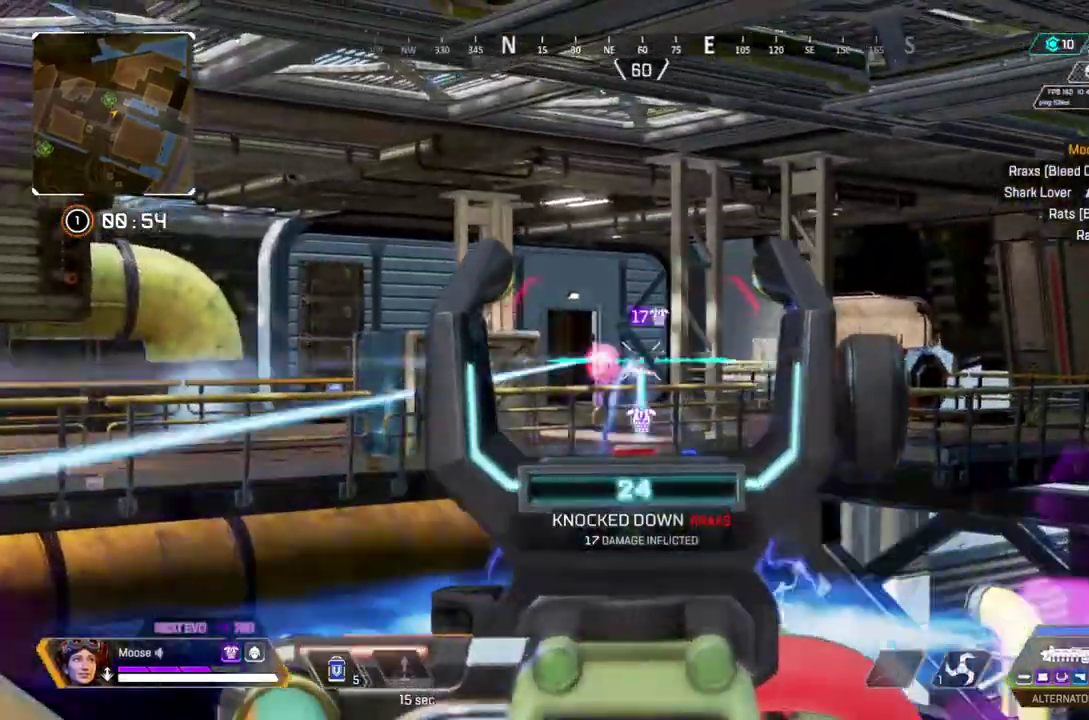
{"buttons": ["L2"], "left_stick": "down", "right_stick": "center"}
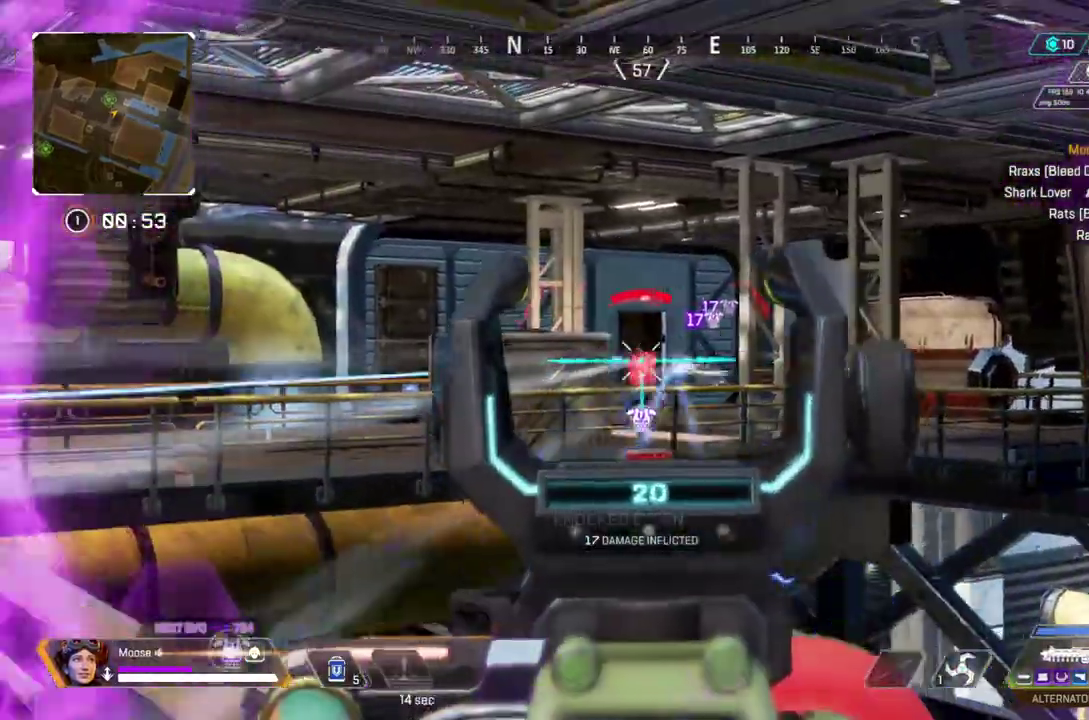
{"buttons": ["L2"], "left_stick": "down-right", "right_stick": "center"}
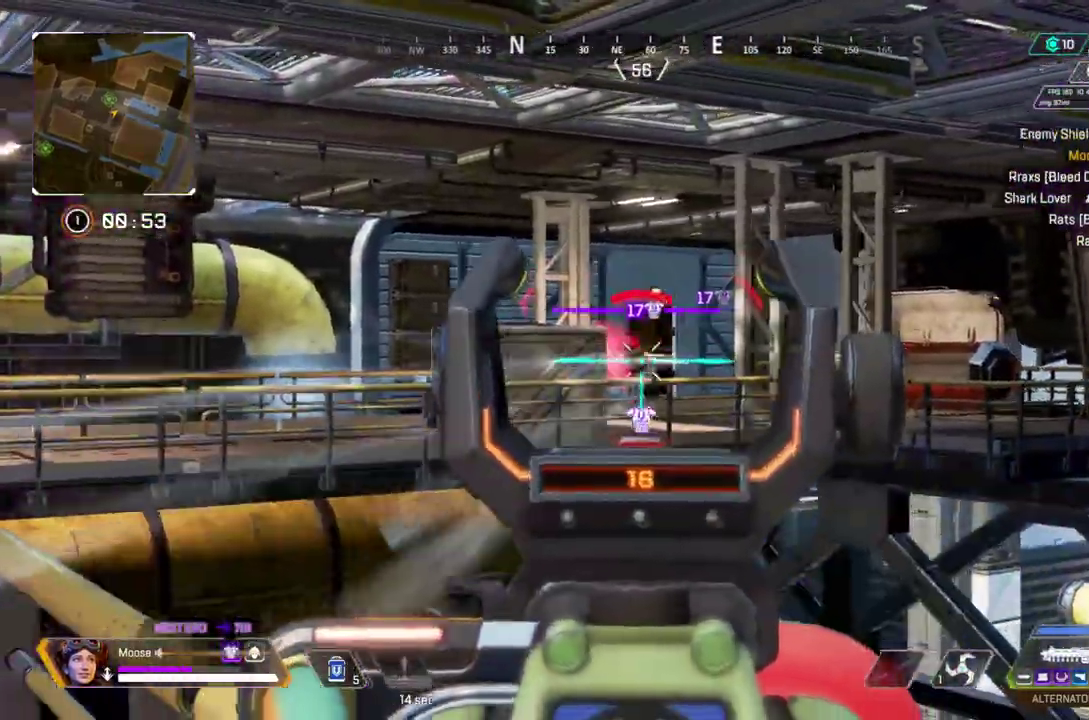
{"buttons": ["SQUARE"], "left_stick": "up", "right_stick": "center"}
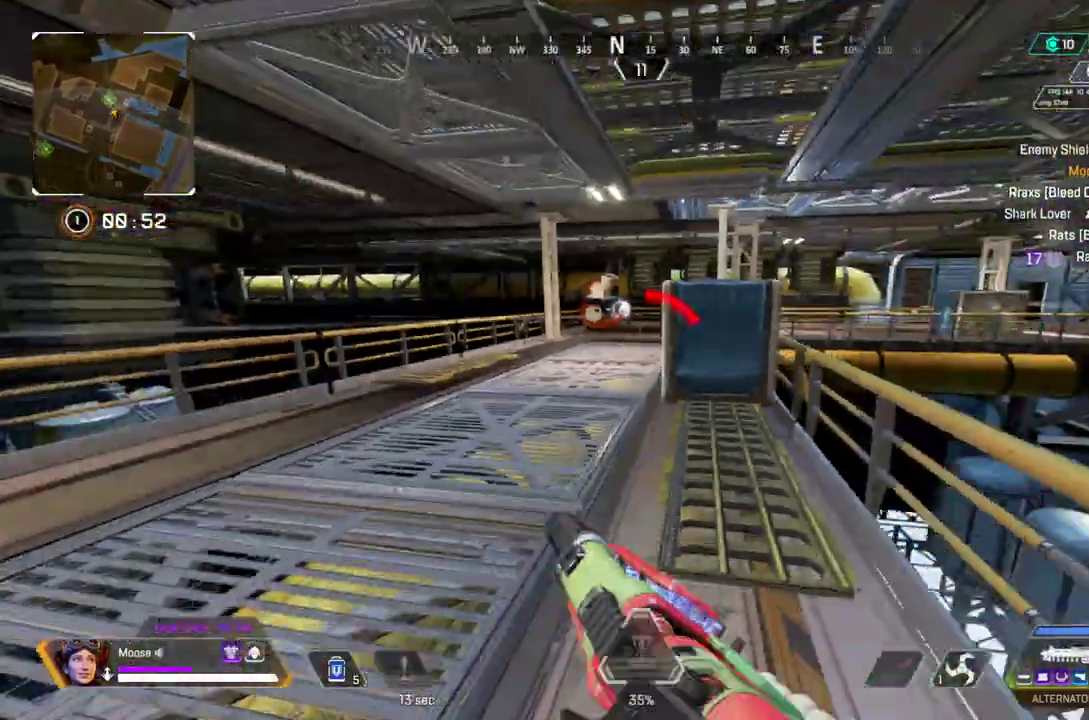
{"buttons": [], "left_stick": "up", "right_stick": "center"}
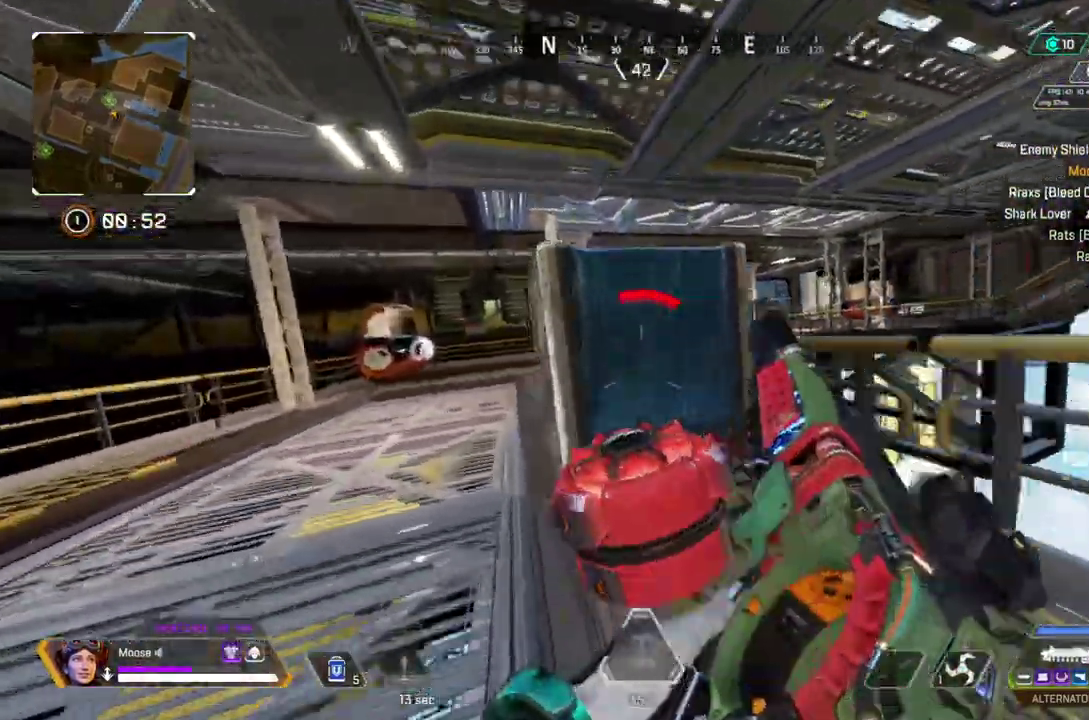
{"buttons": ["CROSS"], "left_stick": "left", "right_stick": "center"}
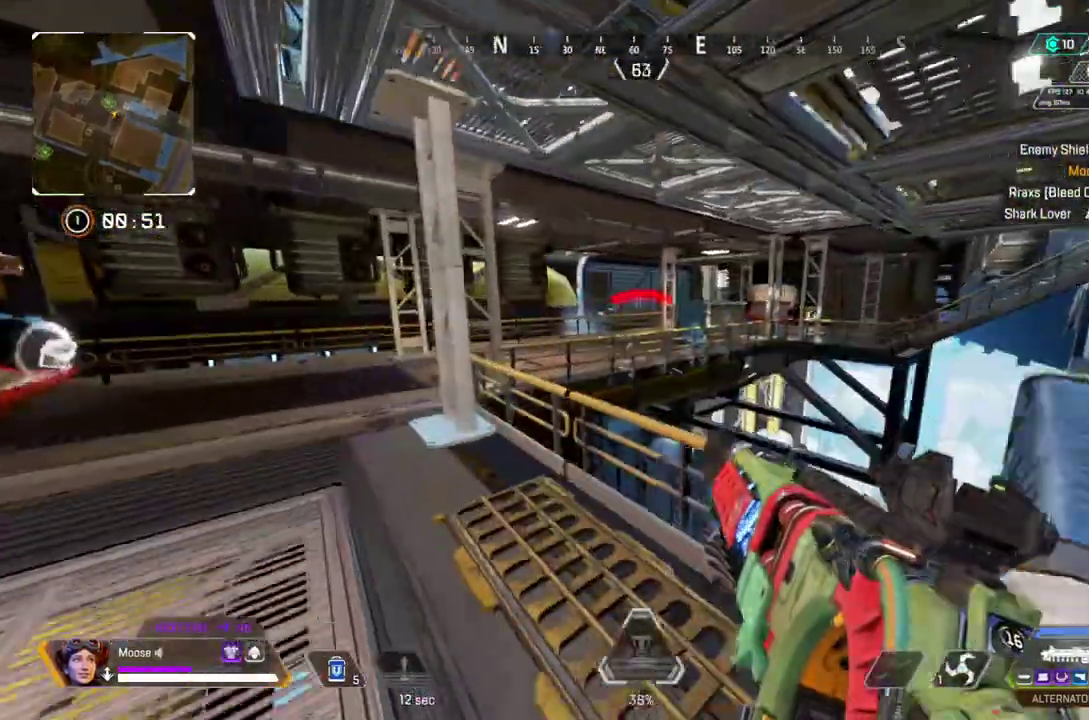
{"buttons": ["CROSS"], "left_stick": "center", "right_stick": "center"}
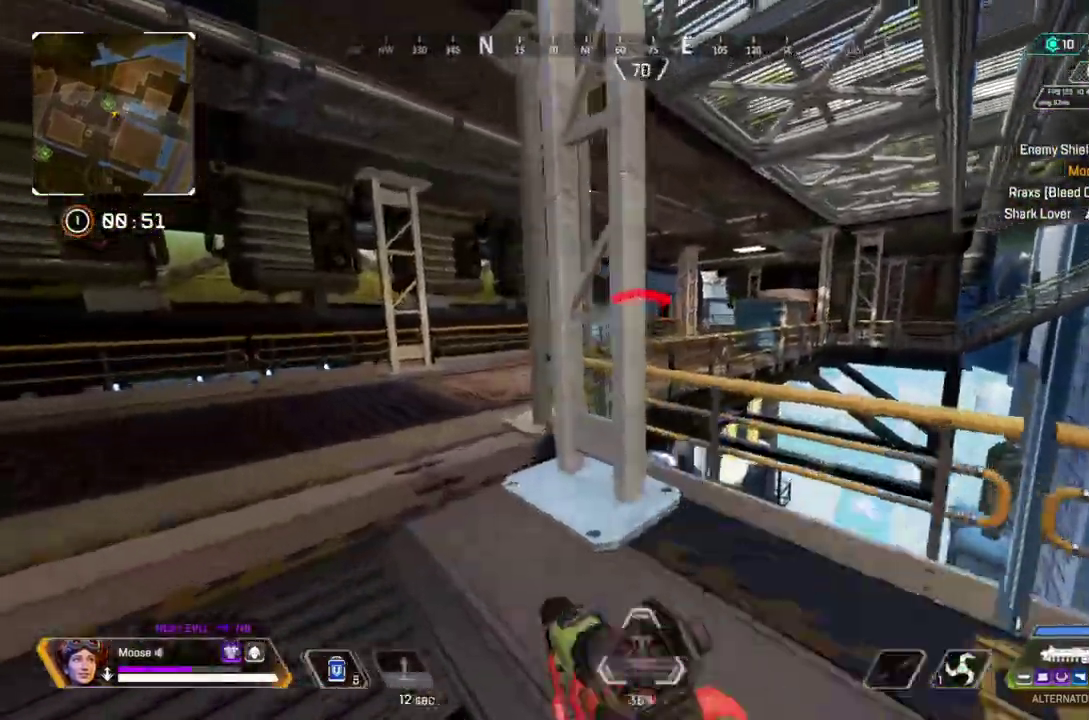
{"buttons": ["CROSS"], "left_stick": "left", "right_stick": "center"}
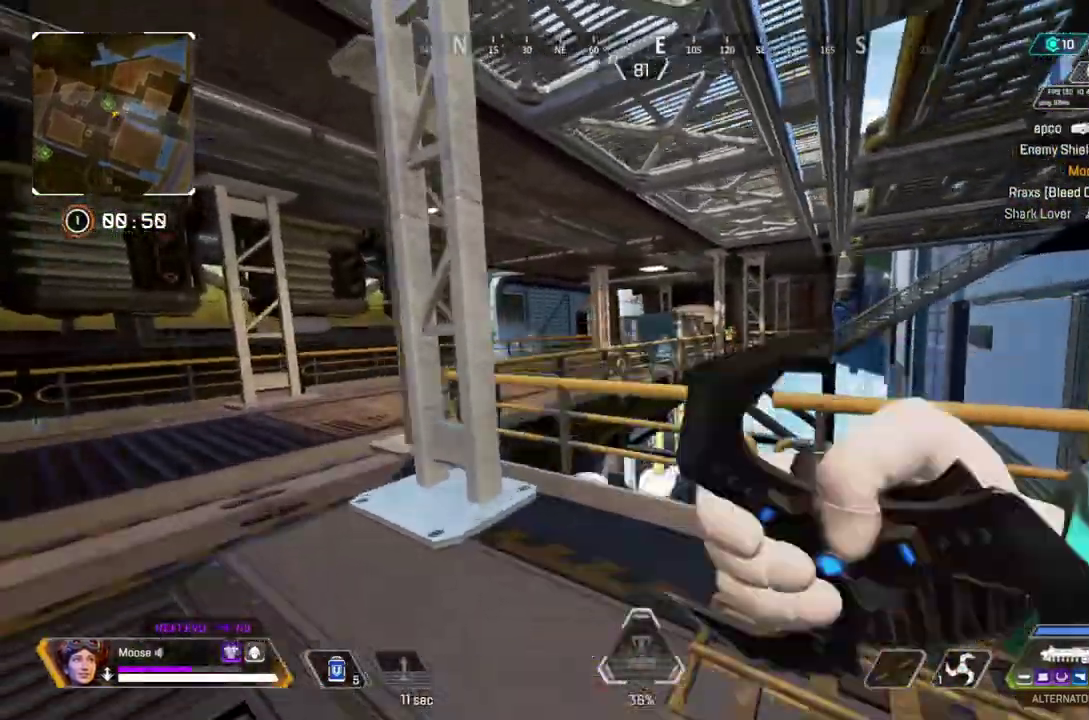
{"buttons": ["CROSS"], "left_stick": "center", "right_stick": "center"}
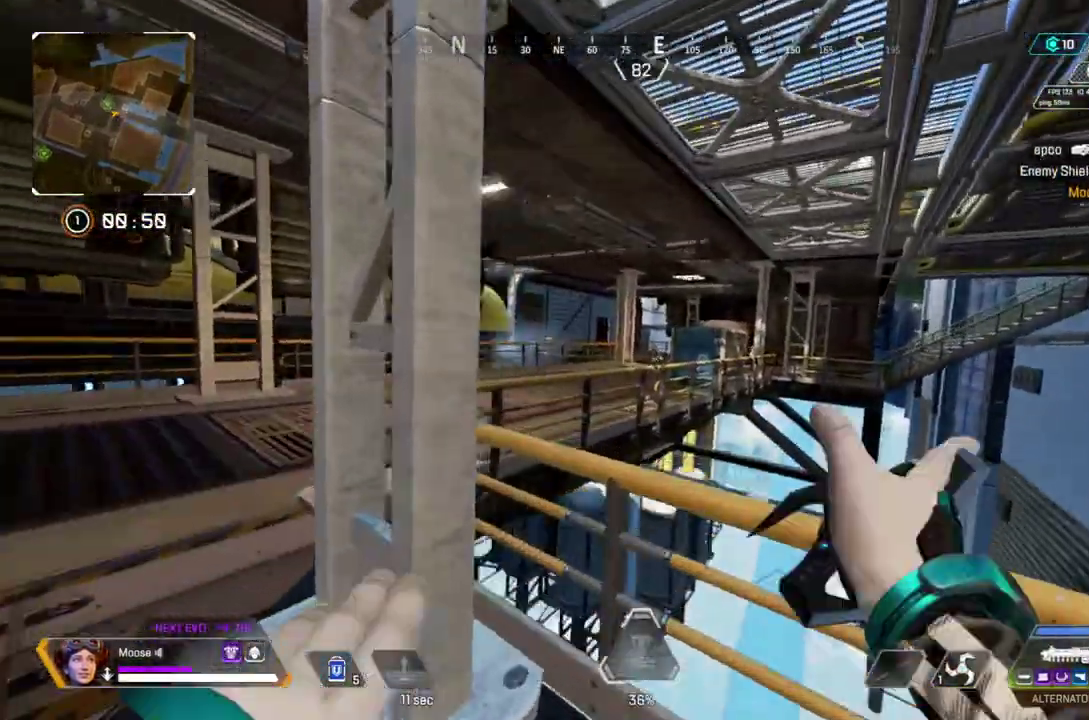
{"buttons": ["TRIANGLE"], "left_stick": "left", "right_stick": "center"}
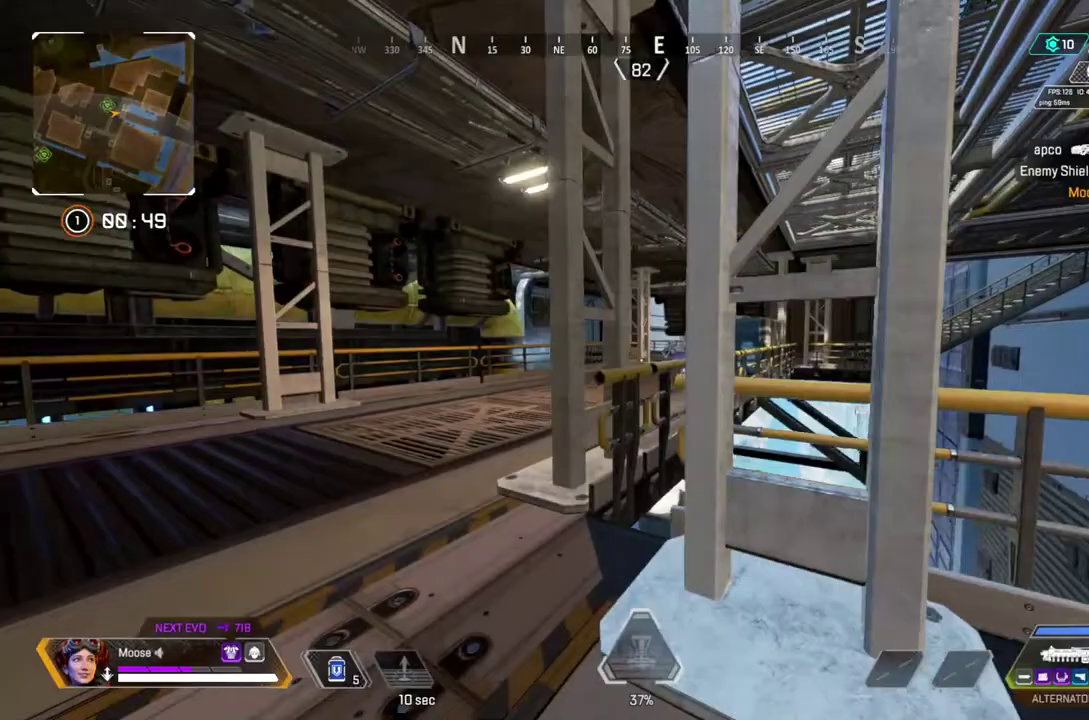
{"buttons": [], "left_stick": "left", "right_stick": "center"}
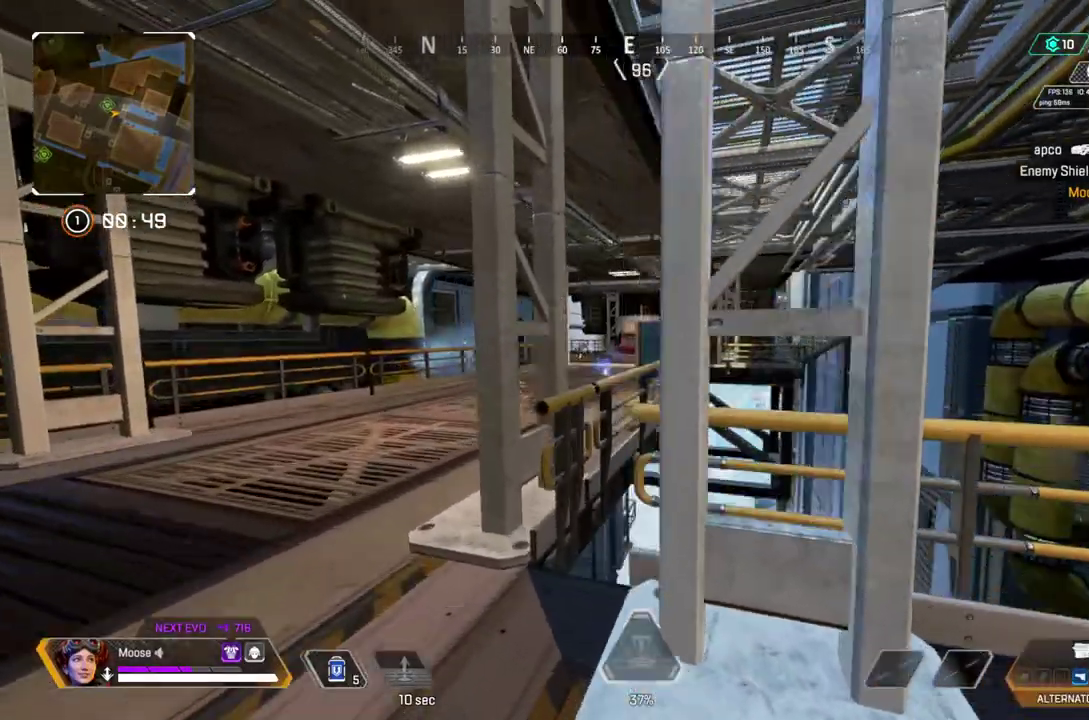
{"buttons": ["L2"], "left_stick": "left", "right_stick": "center"}
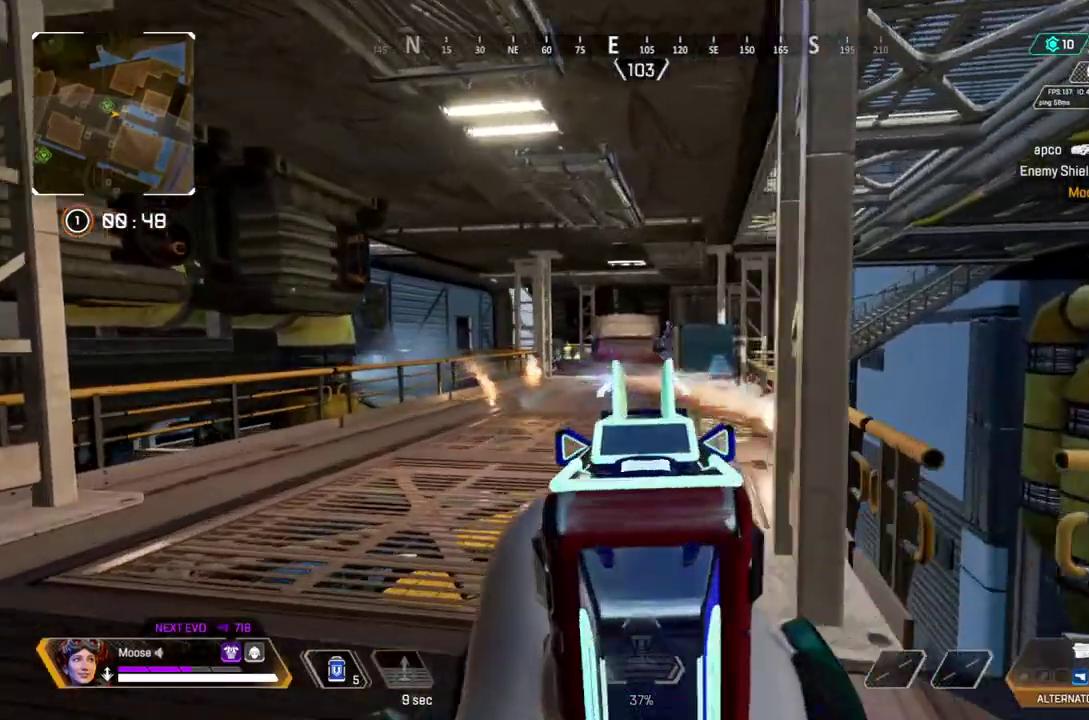
{"buttons": ["L2", "R2"], "left_stick": "right", "right_stick": "center", "events": [[17, "right_stick", "right"], [133, "right_stick", "center"], [200, "L1", "down"], [250, "L1", "up"], [317, "R2", "down"], [417, "left_stick", "right"], [450, "right_stick", "right"], [500, "right_stick", "center"]]}
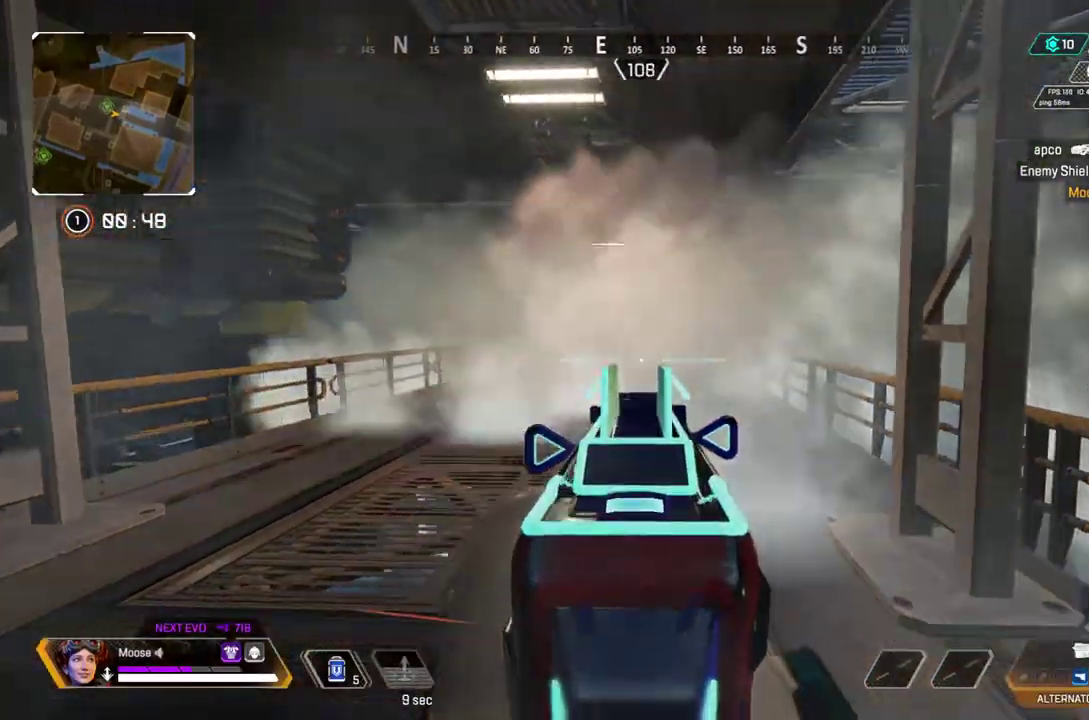
{"buttons": [], "left_stick": "down-right", "right_stick": "center"}
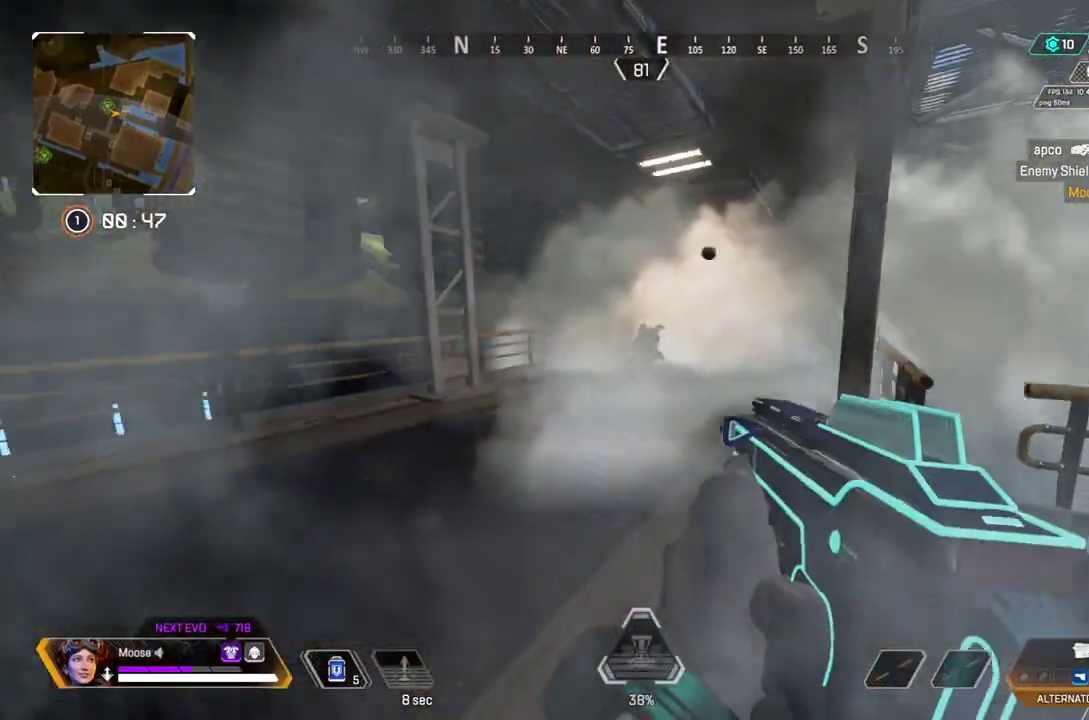
{"buttons": ["R2"], "left_stick": "left", "right_stick": "center", "events": [[83, "R2", "down"], [317, "CROSS", "down"], [317, "left_stick", "center"], [467, "left_stick", "left"], [483, "CROSS", "up"]]}